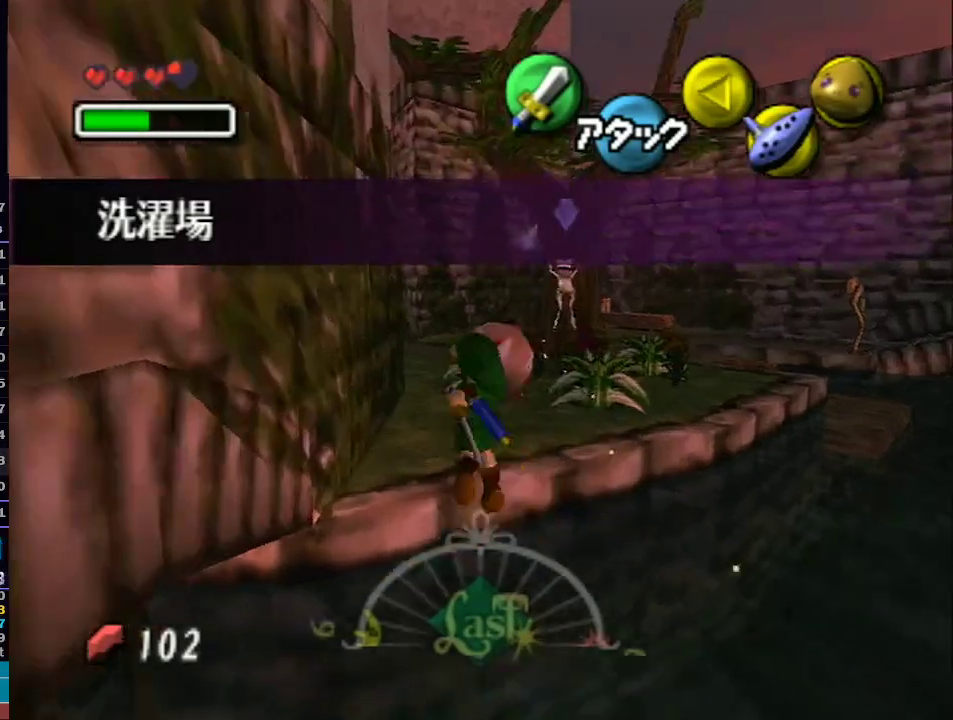
Gameplay with a controller (Nintendo layout); each line is a JSON object with the inputs held at the frame after it. "events" lists button and stick changes between this image and that frame as [ms after this image, input, new state], when the widget could be followed in between. Not read: L3 R3.
{"buttons": ["X"], "left_stick": "up", "right_stick": "center", "events": [[250, "left_stick", "down"], [333, "left_stick", "up-right"], [367, "X", "down"], [433, "X", "up"], [467, "left_stick", "up"], [483, "X", "down"]]}
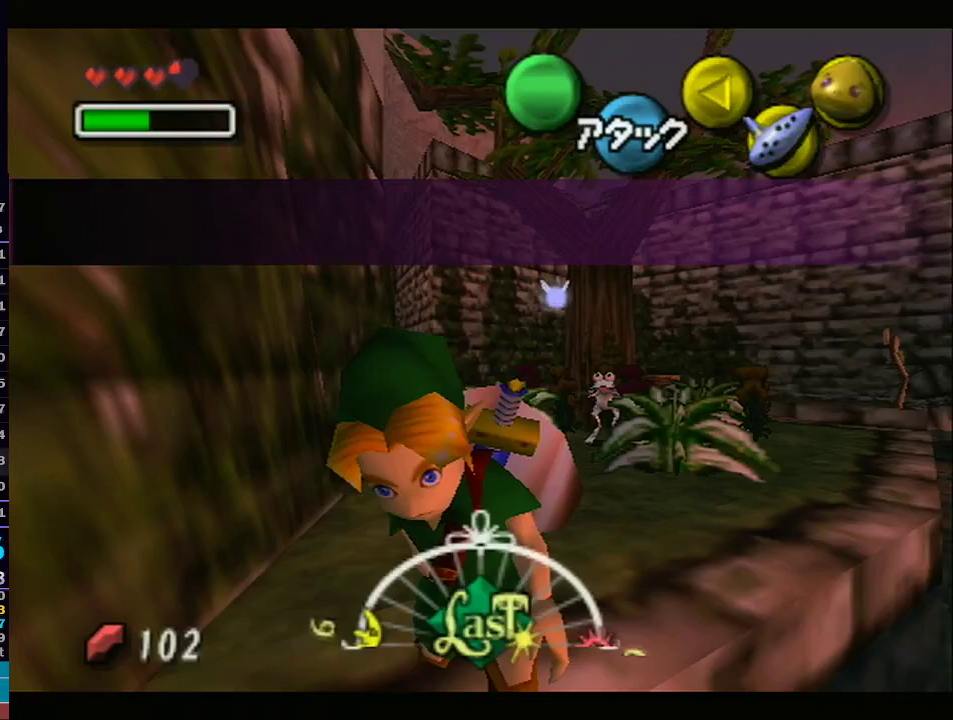
{"buttons": [], "left_stick": "center", "right_stick": "center", "events": [[83, "X", "up"], [150, "X", "down"], [200, "X", "up"], [283, "X", "down"], [333, "X", "up"], [400, "left_stick", "center"], [433, "X", "down"], [500, "X", "up"]]}
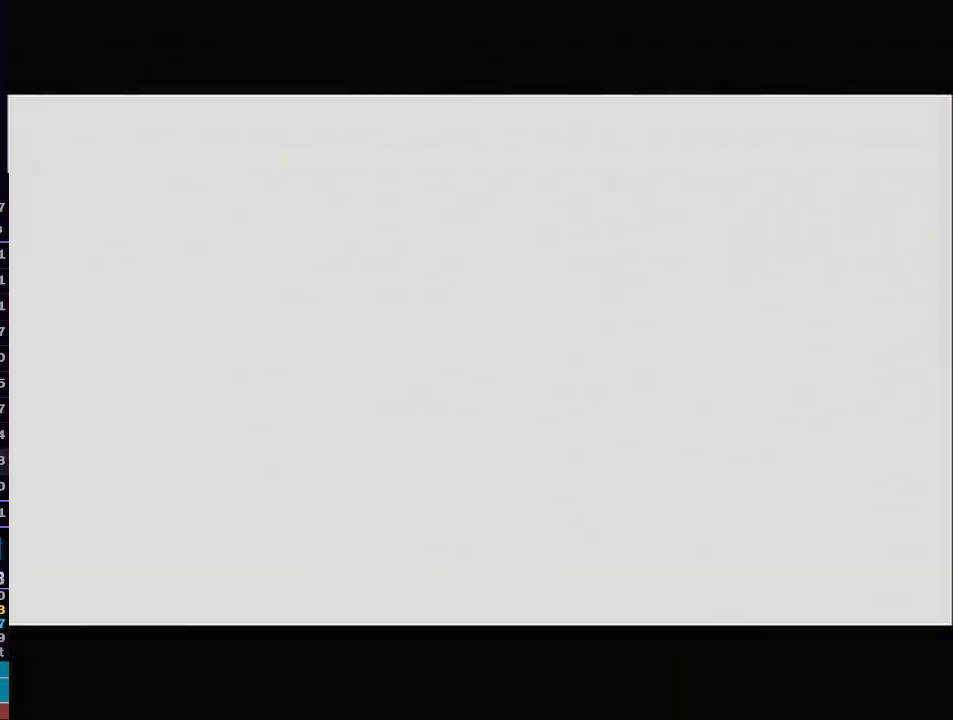
{"buttons": [], "left_stick": "up", "right_stick": "center", "events": [[483, "left_stick", "up"]]}
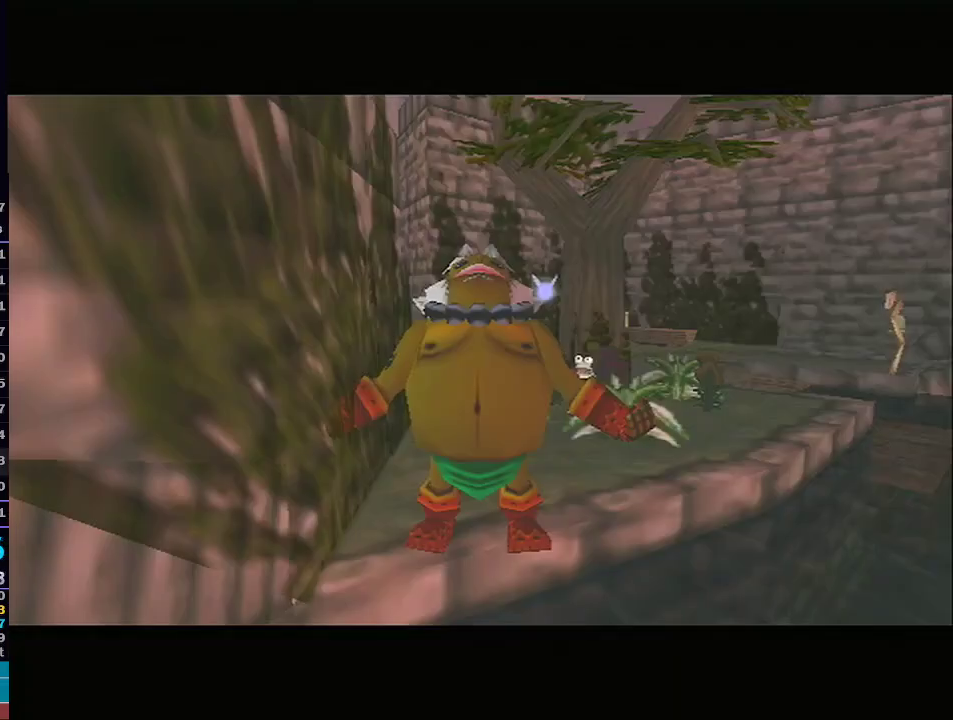
{"buttons": [], "left_stick": "up", "right_stick": "center", "events": []}
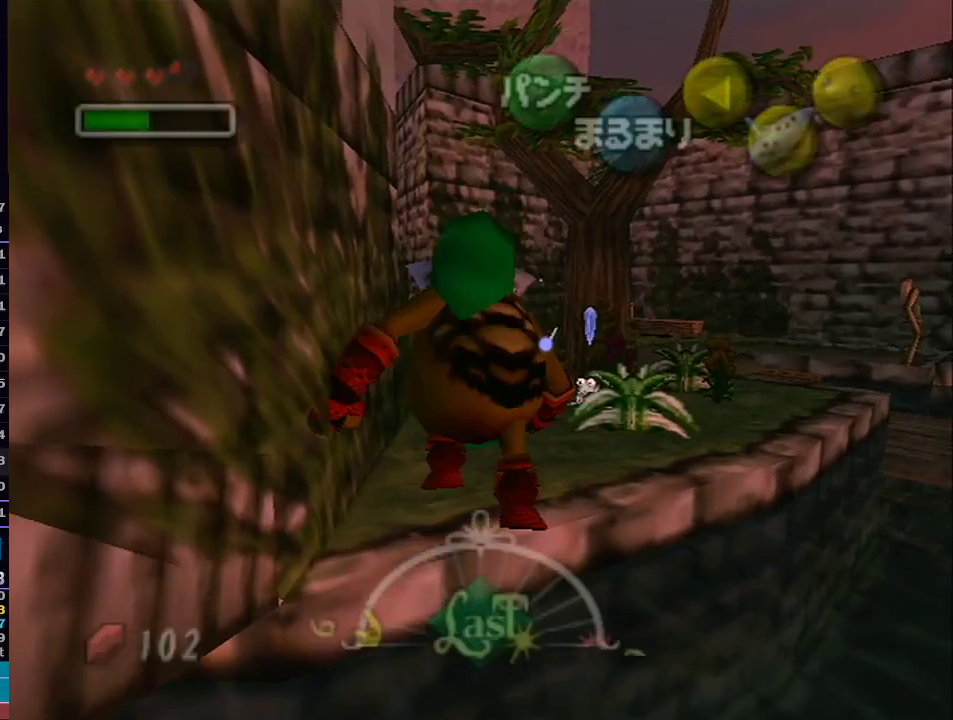
{"buttons": ["A"], "left_stick": "up", "right_stick": "center", "events": [[17, "A", "down"]]}
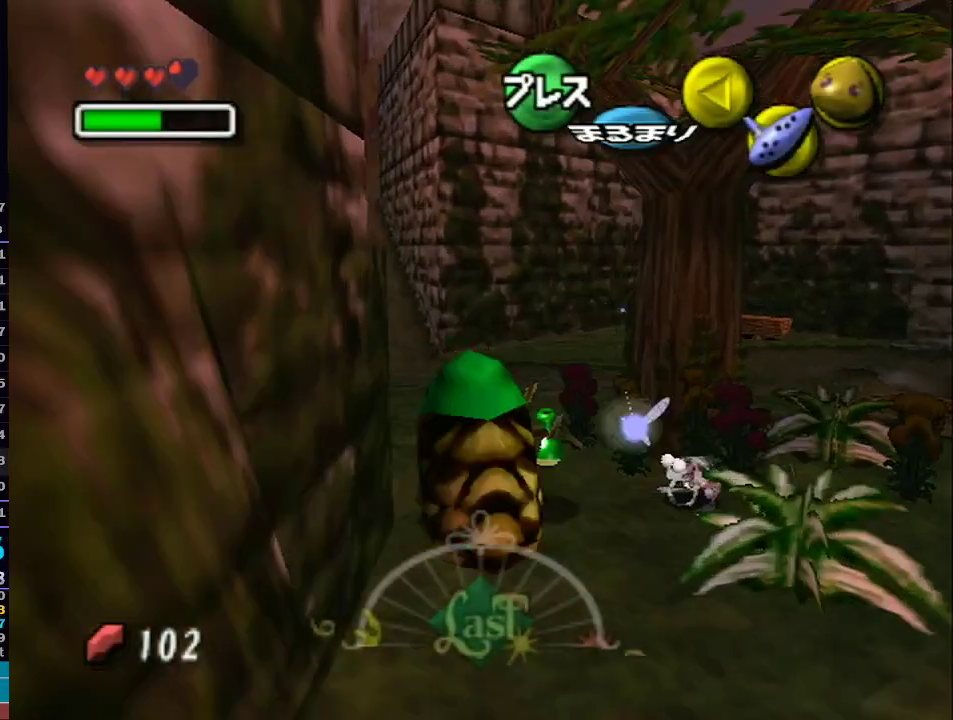
{"buttons": ["A"], "left_stick": "up", "right_stick": "center", "events": []}
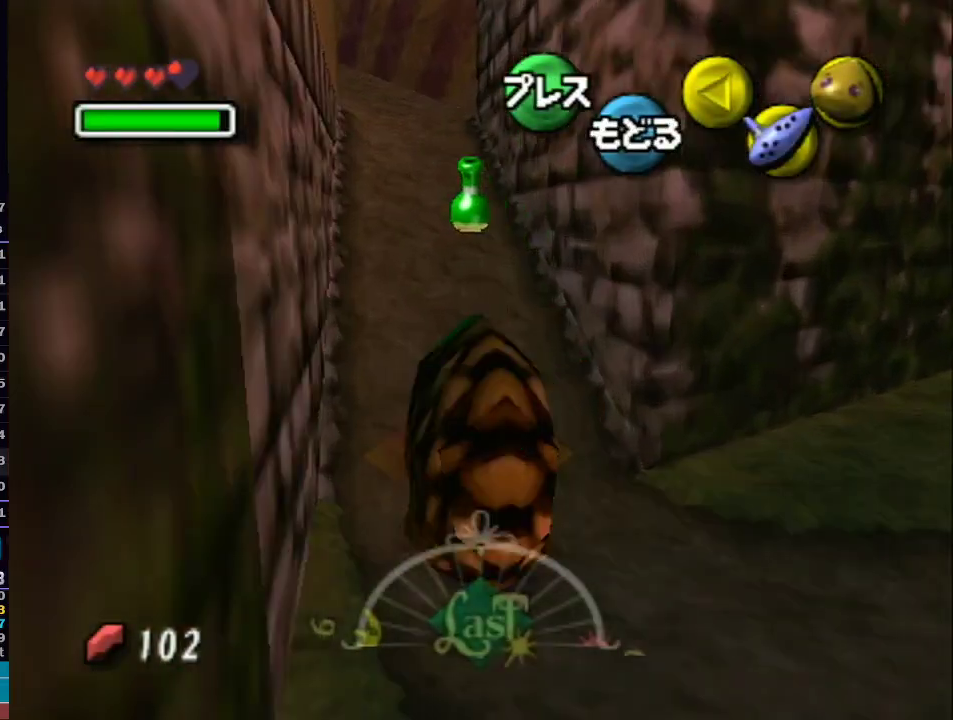
{"buttons": ["A"], "left_stick": "up", "right_stick": "center", "events": []}
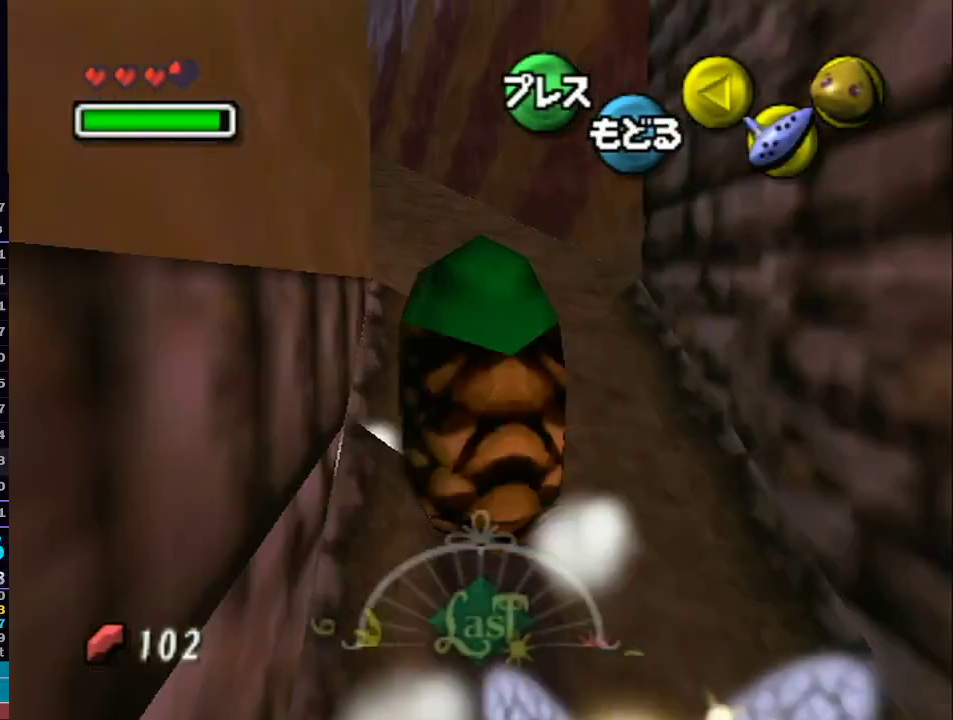
{"buttons": ["A"], "left_stick": "up-left", "right_stick": "center", "events": [[17, "R1", "down"], [50, "R1", "up"], [50, "left_stick", "up-left"]]}
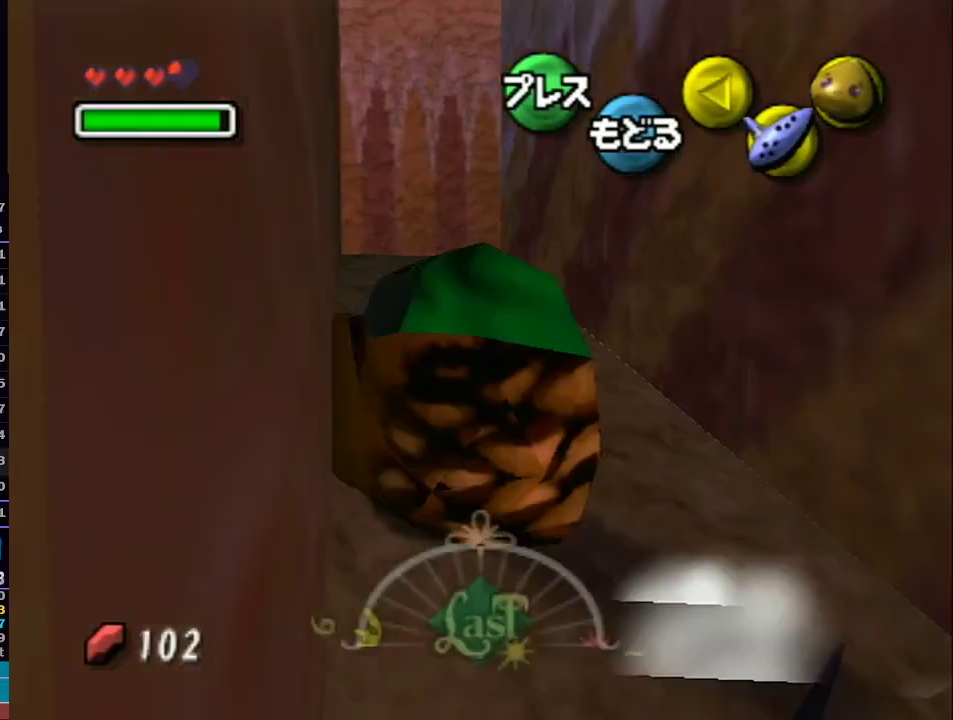
{"buttons": ["A"], "left_stick": "up", "right_stick": "center", "events": [[433, "left_stick", "up"]]}
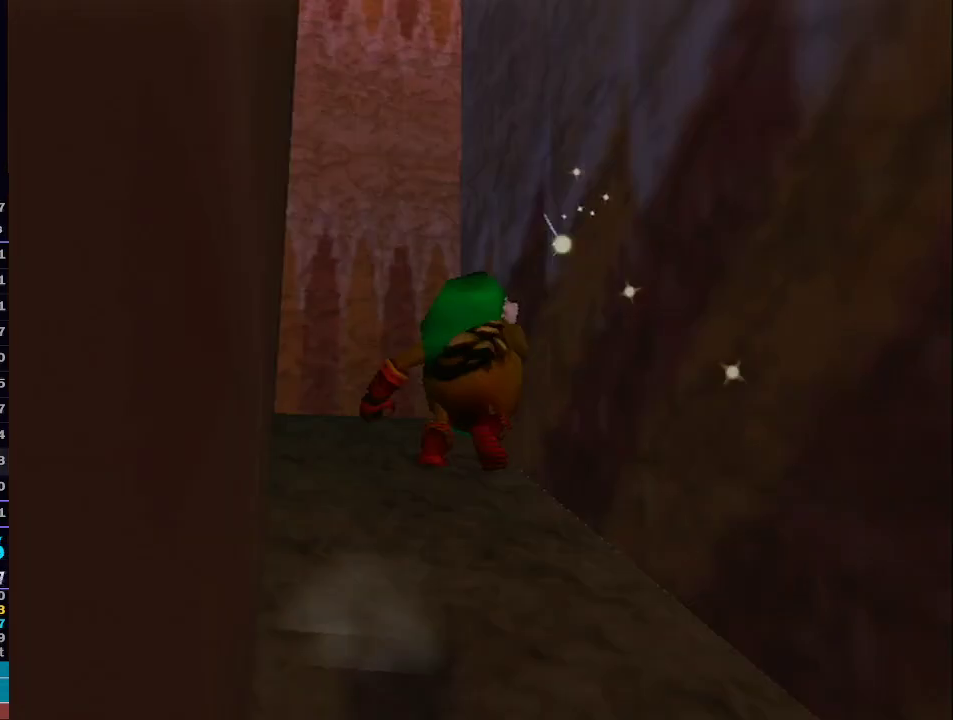
{"buttons": [], "left_stick": "center", "right_stick": "center", "events": [[117, "A", "up"], [217, "left_stick", "center"]]}
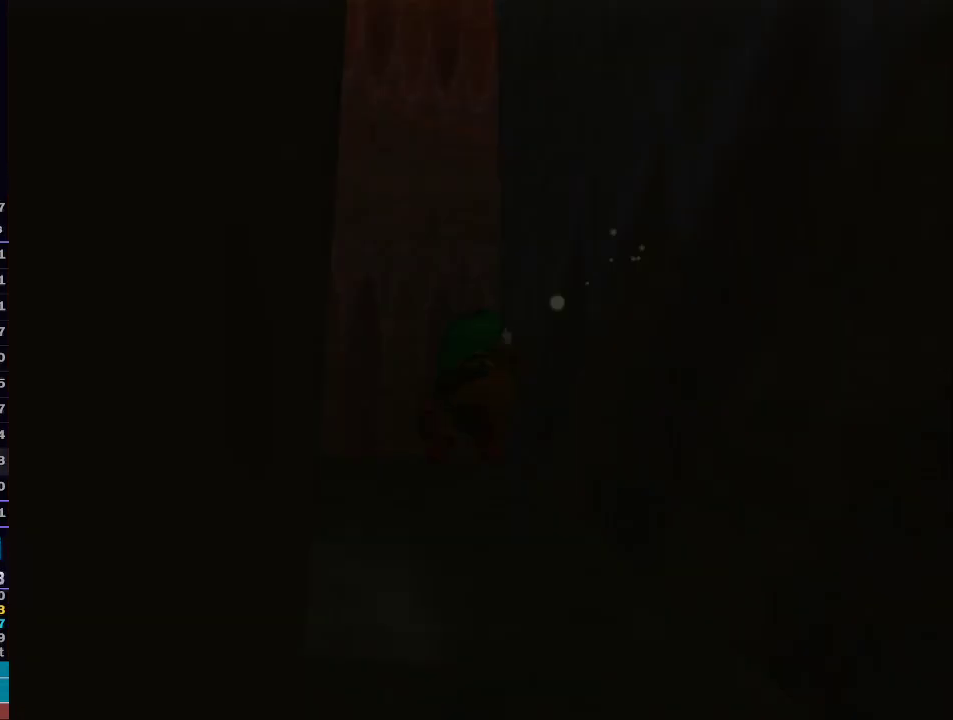
{"buttons": [], "left_stick": "center", "right_stick": "center", "events": []}
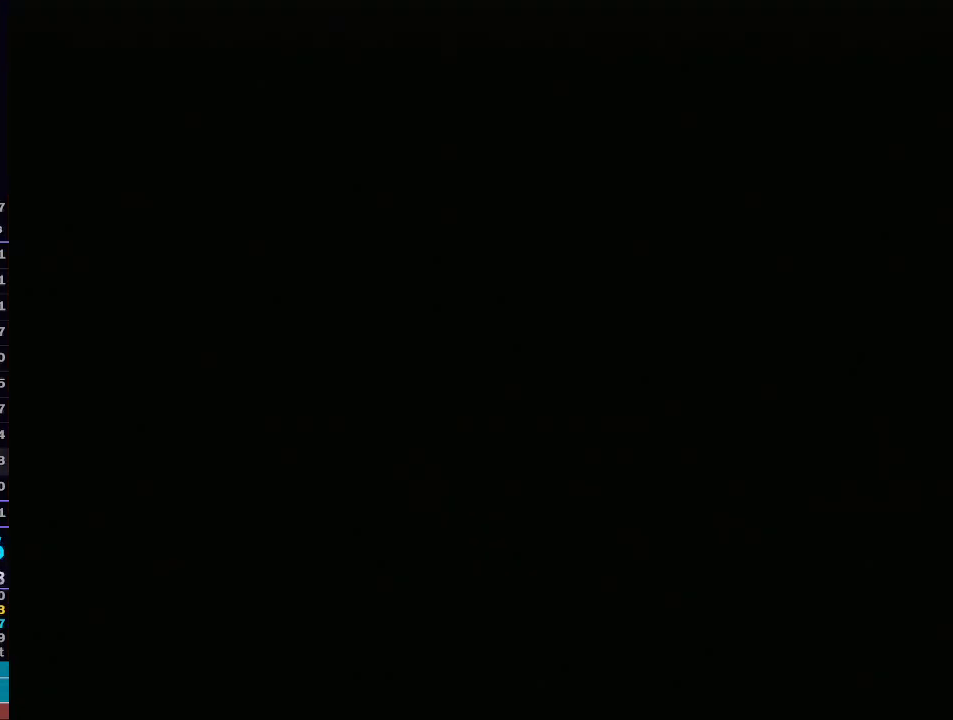
{"buttons": [], "left_stick": "center", "right_stick": "center", "events": []}
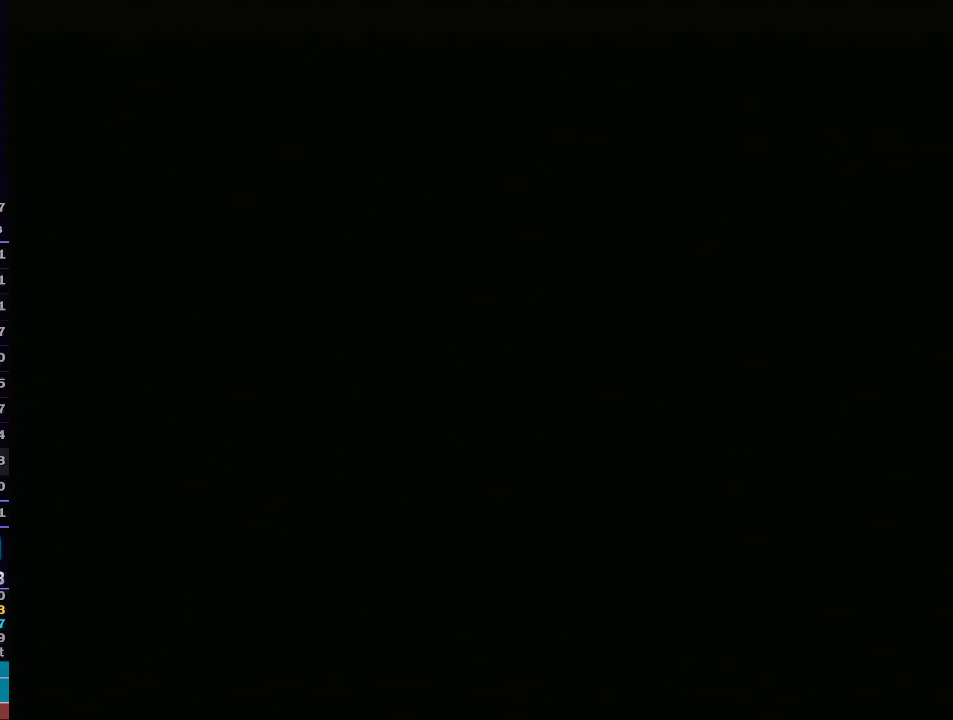
{"buttons": [], "left_stick": "up", "right_stick": "center", "events": [[267, "left_stick", "up-right"], [367, "left_stick", "up"]]}
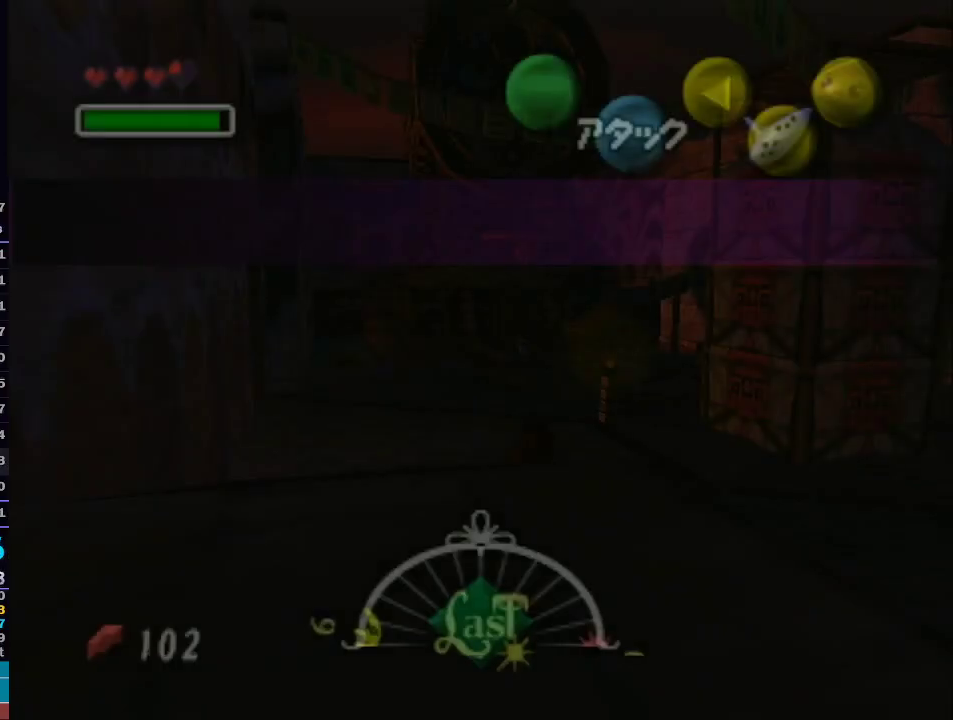
{"buttons": [], "left_stick": "up", "right_stick": "center", "events": []}
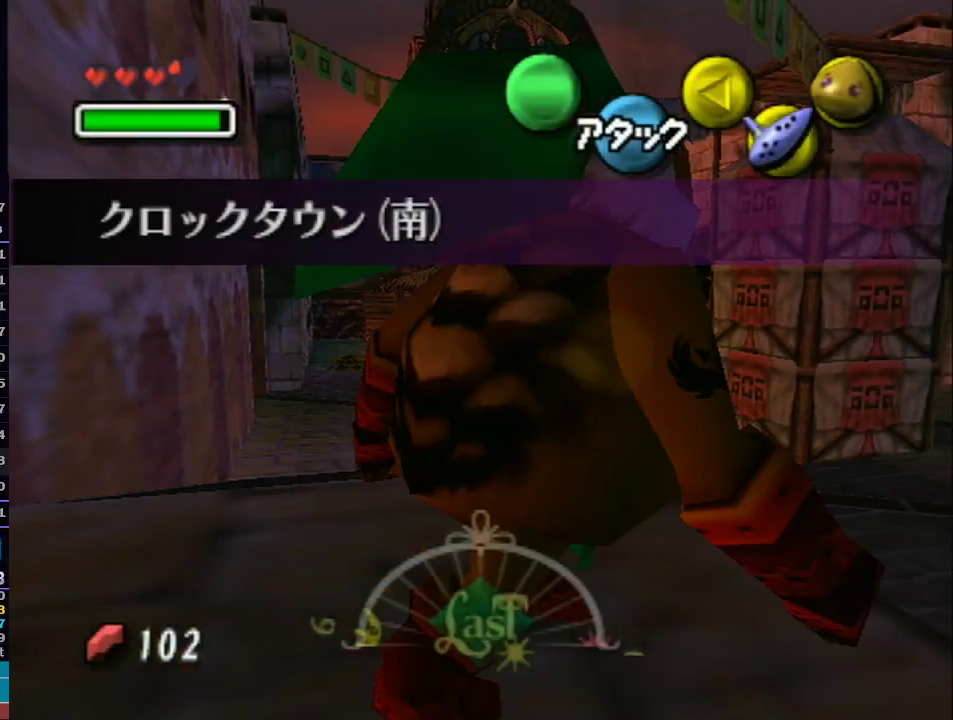
{"buttons": [], "left_stick": "up", "right_stick": "center", "events": []}
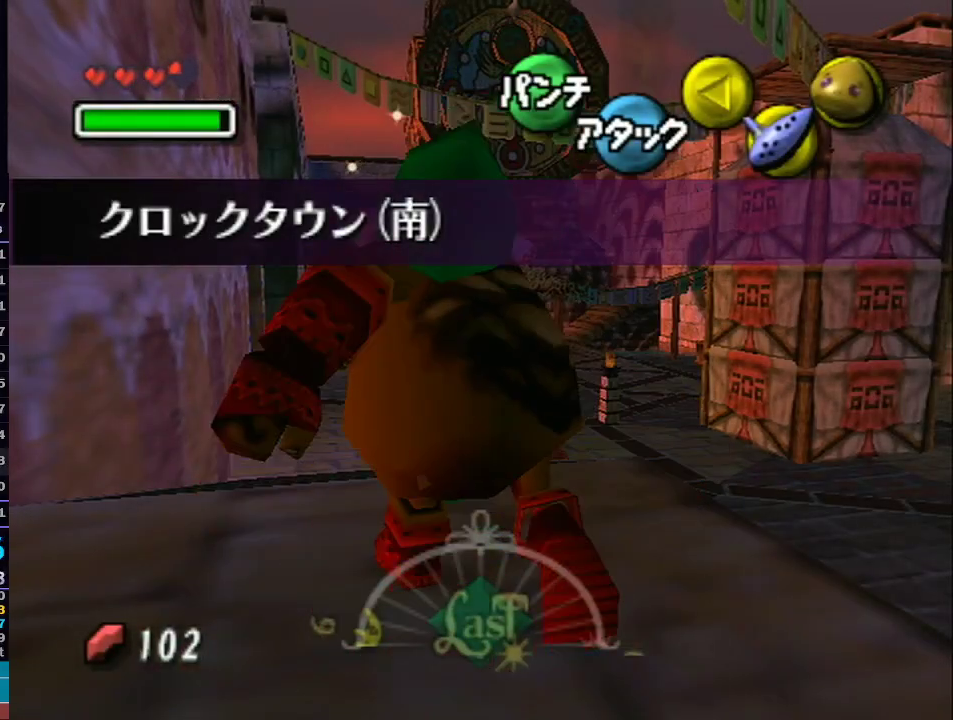
{"buttons": ["A", "L1"], "left_stick": "up", "right_stick": "center", "events": [[17, "A", "down"], [367, "L1", "down"]]}
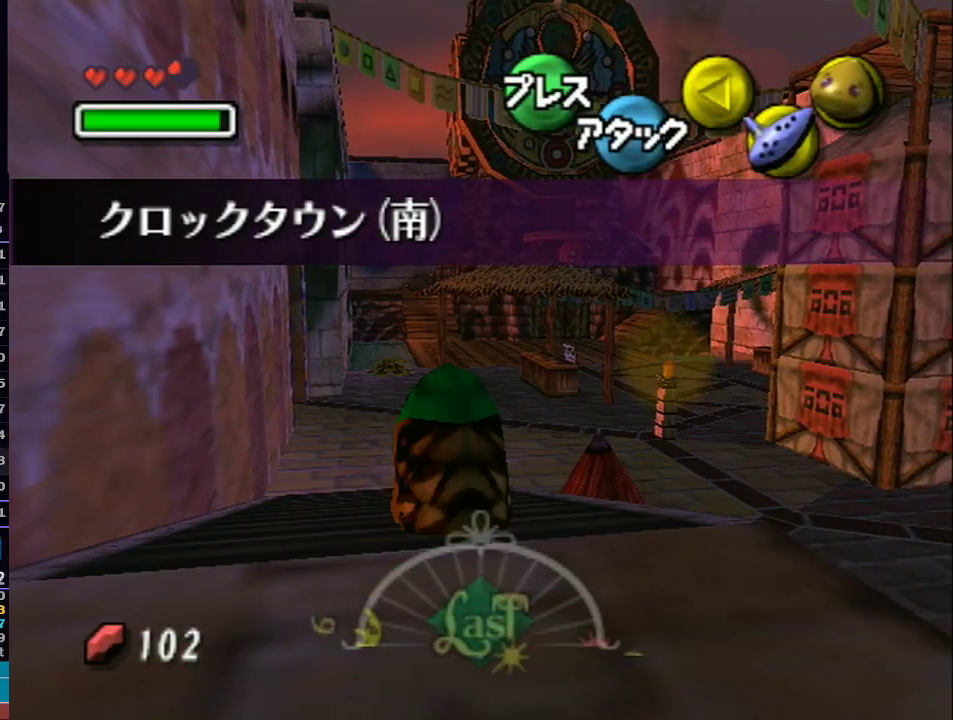
{"buttons": ["A", "L1"], "left_stick": "up", "right_stick": "center", "events": []}
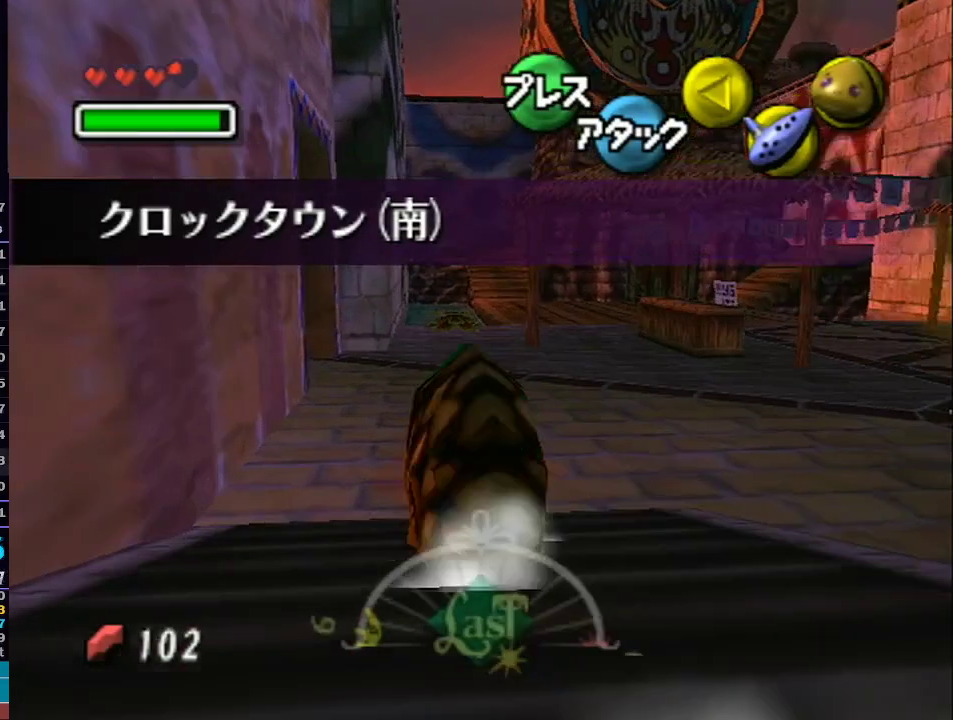
{"buttons": ["A", "L1"], "left_stick": "up-left", "right_stick": "center", "events": [[183, "L1", "up"], [183, "R1", "down"], [217, "L1", "down"], [217, "R1", "up"], [300, "left_stick", "up-left"]]}
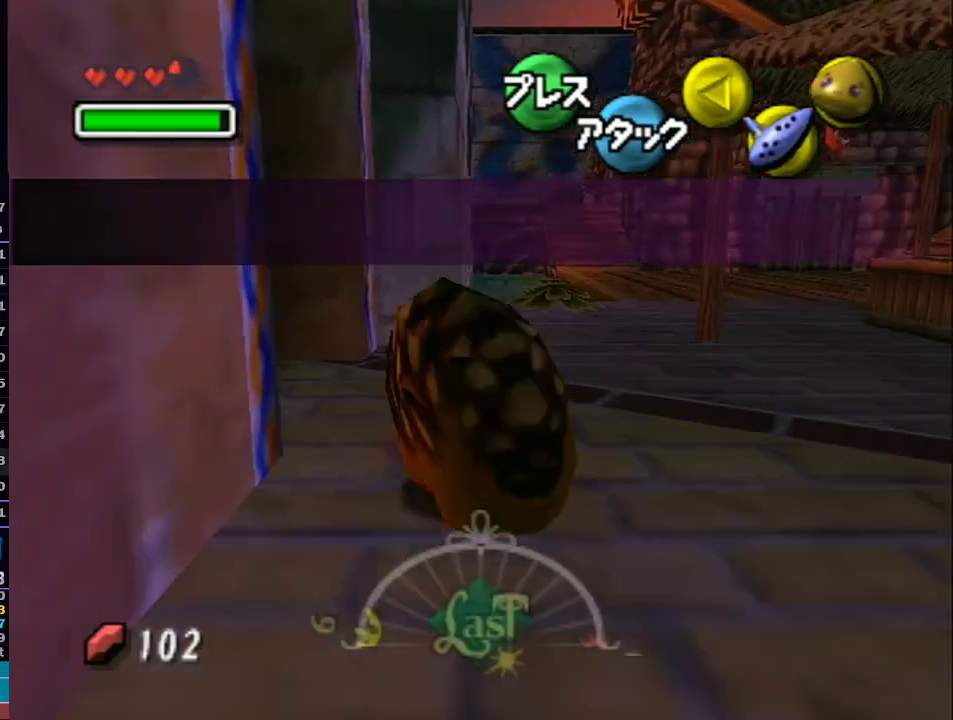
{"buttons": ["A", "L1"], "left_stick": "left", "right_stick": "center", "events": [[117, "left_stick", "left"], [433, "R1", "down"], [467, "R1", "up"]]}
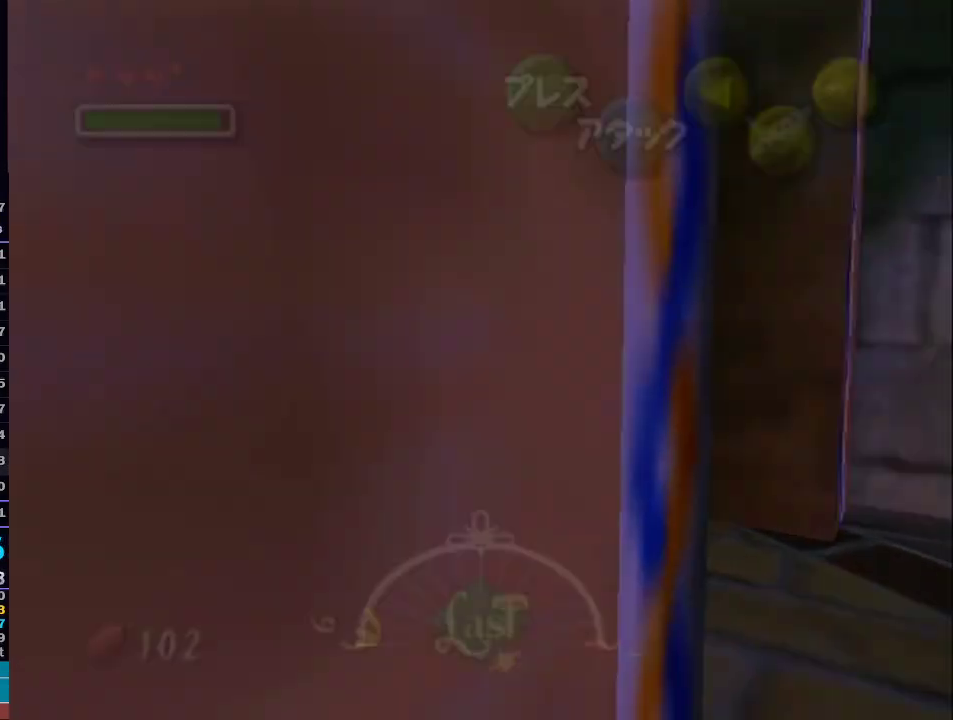
{"buttons": [], "left_stick": "center", "right_stick": "center", "events": [[17, "left_stick", "center"], [83, "L1", "up"], [117, "A", "up"]]}
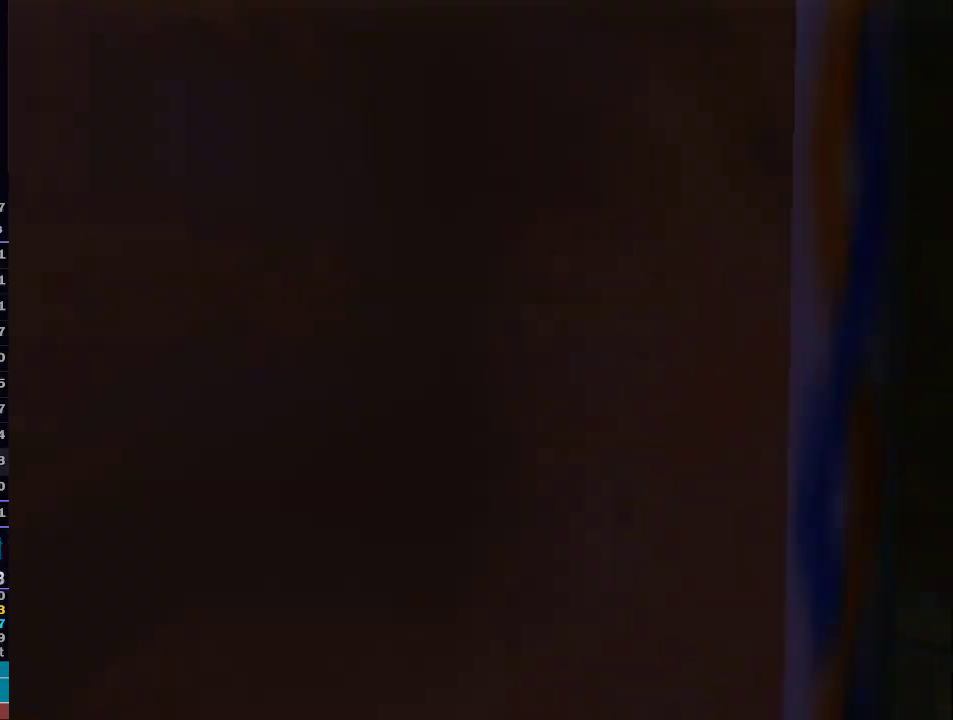
{"buttons": [], "left_stick": "center", "right_stick": "center", "events": []}
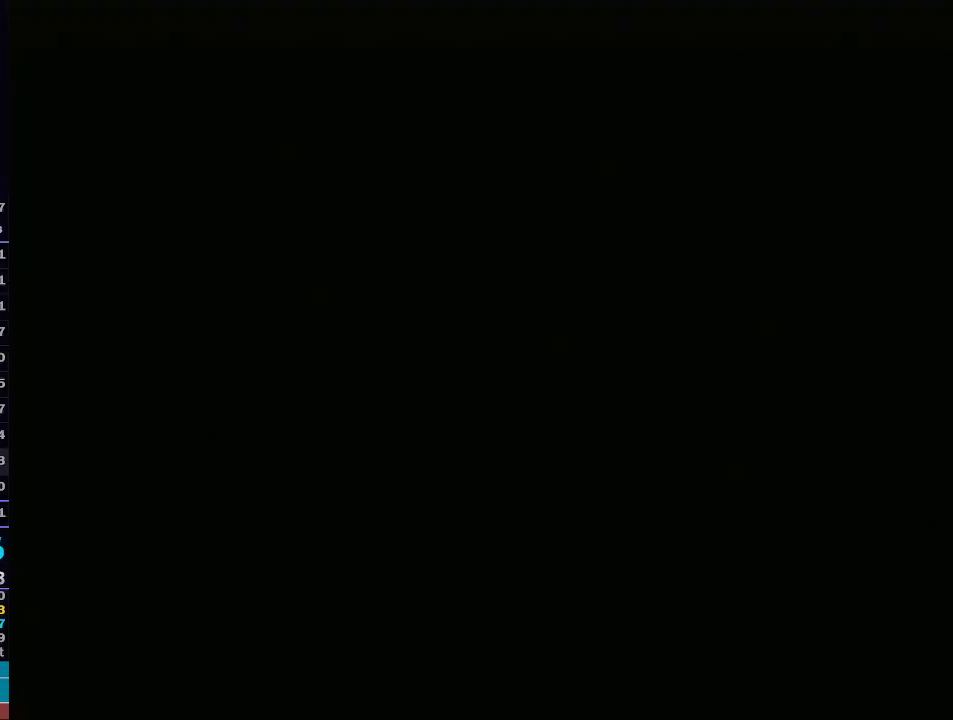
{"buttons": [], "left_stick": "center", "right_stick": "center", "events": []}
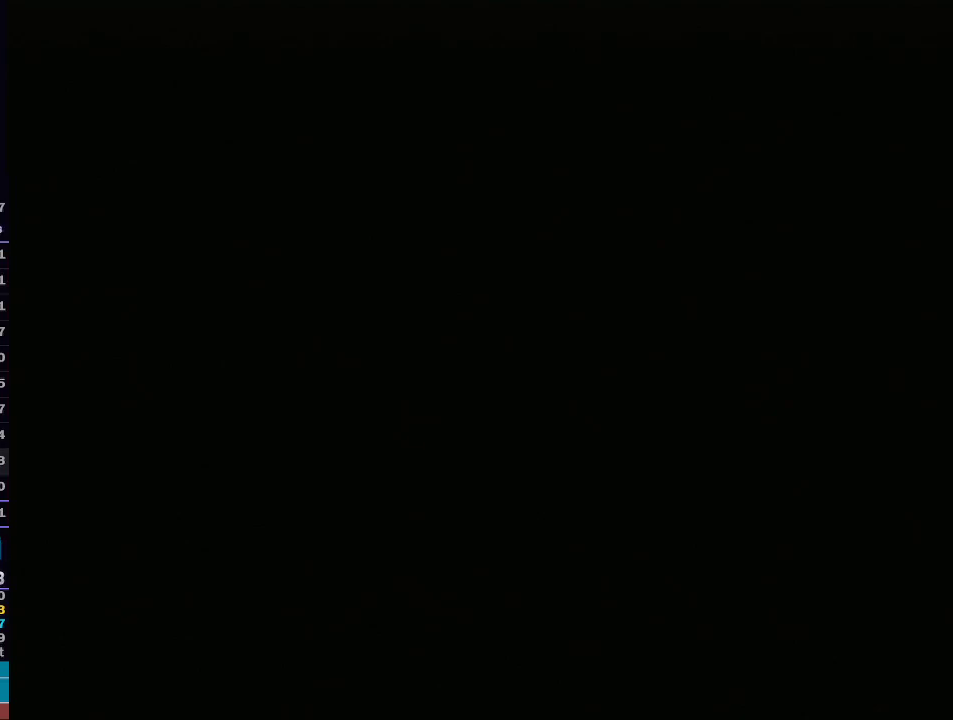
{"buttons": [], "left_stick": "up-left", "right_stick": "center", "events": [[433, "left_stick", "up-left"]]}
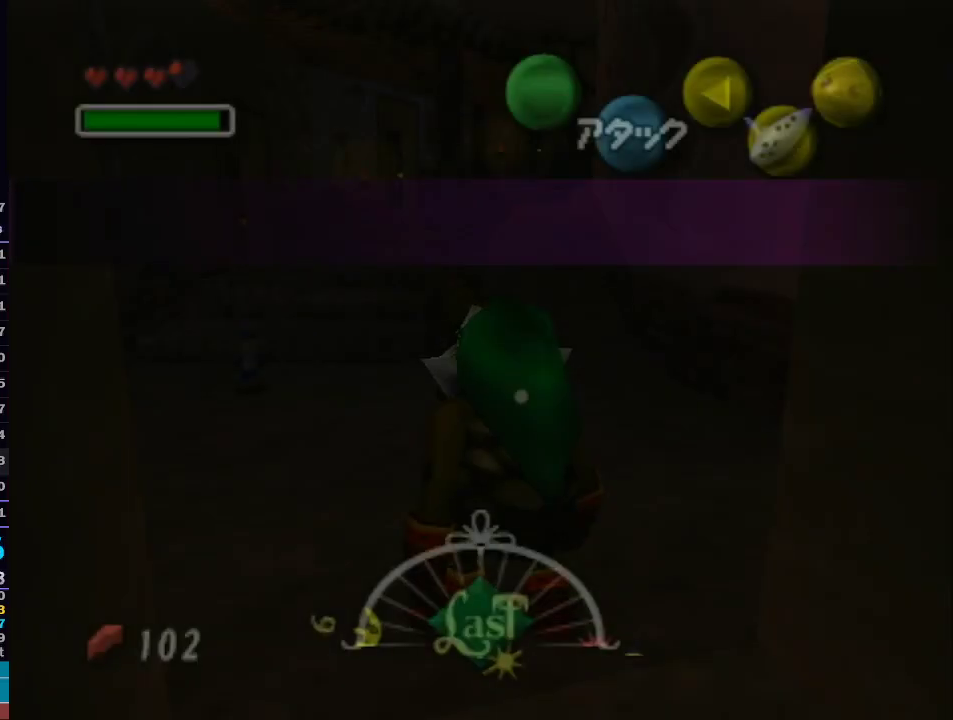
{"buttons": [], "left_stick": "up", "right_stick": "center", "events": [[450, "left_stick", "up"]]}
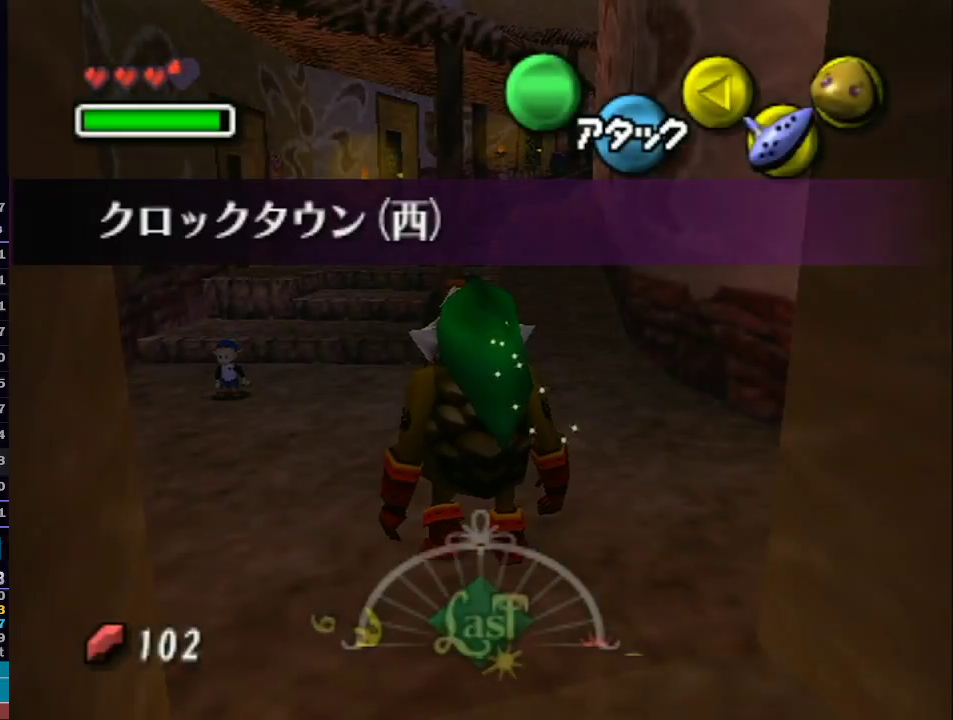
{"buttons": ["A"], "left_stick": "up-right", "right_stick": "center", "events": [[333, "left_stick", "up-right"], [483, "A", "down"]]}
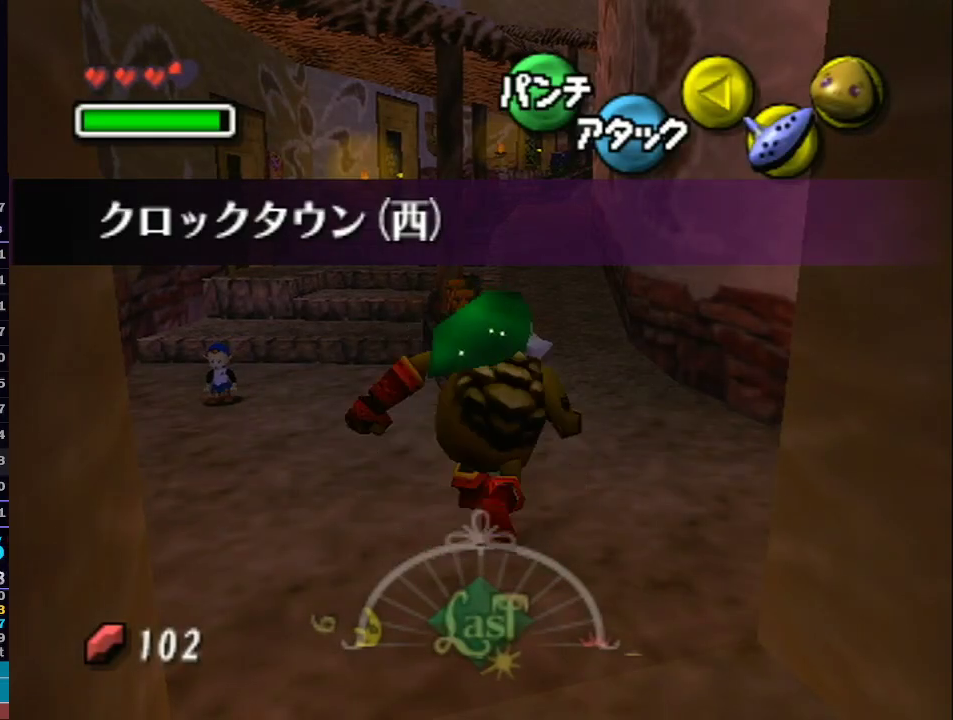
{"buttons": ["A", "L1"], "left_stick": "up", "right_stick": "center", "events": [[300, "L1", "down"], [367, "left_stick", "up"]]}
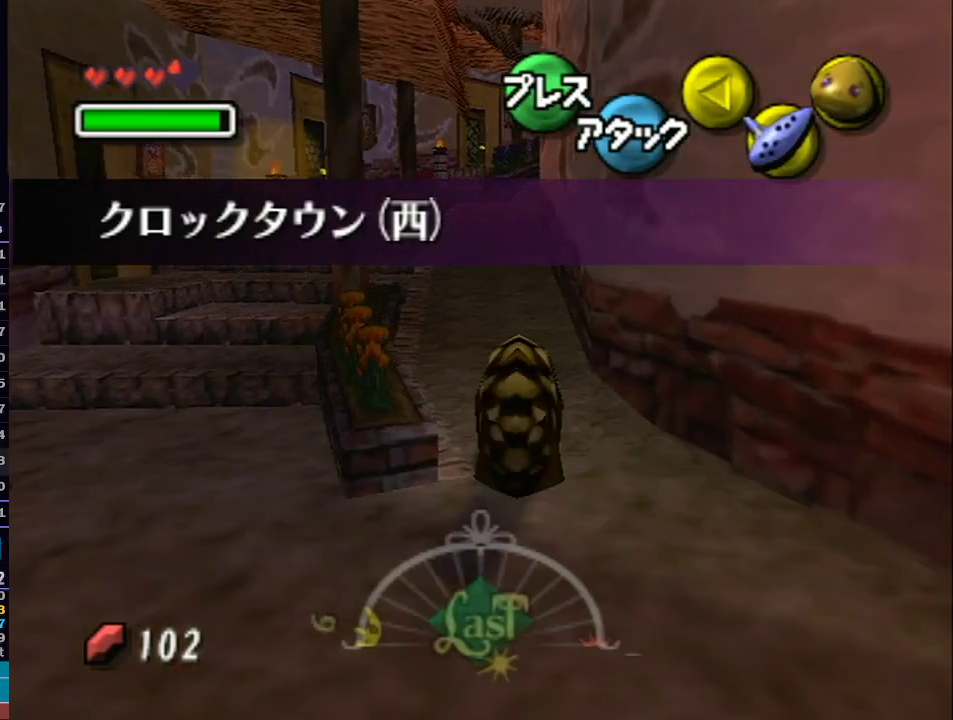
{"buttons": ["A", "L1"], "left_stick": "up", "right_stick": "center", "events": []}